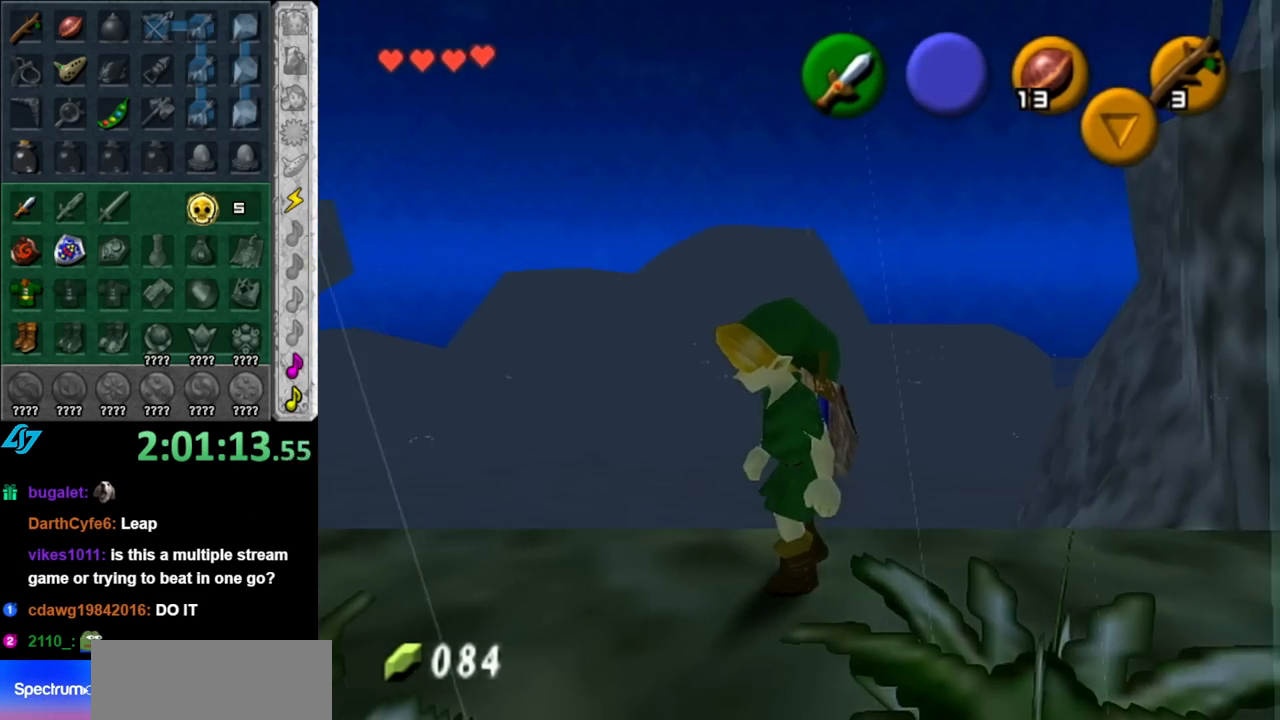
Gameplay with a controller (Nintendo layout); each line is a JSON object with the inputs held at the frame after it. "events" lists button and stick changes between this image and that frame as [ms after this image, input, new state], when the widget could be followed in between. Not read: L3 R3.
{"buttons": [], "left_stick": "up", "right_stick": "center", "events": [[33, "left_stick", "left"], [317, "left_stick", "up-left"], [467, "left_stick", "up"]]}
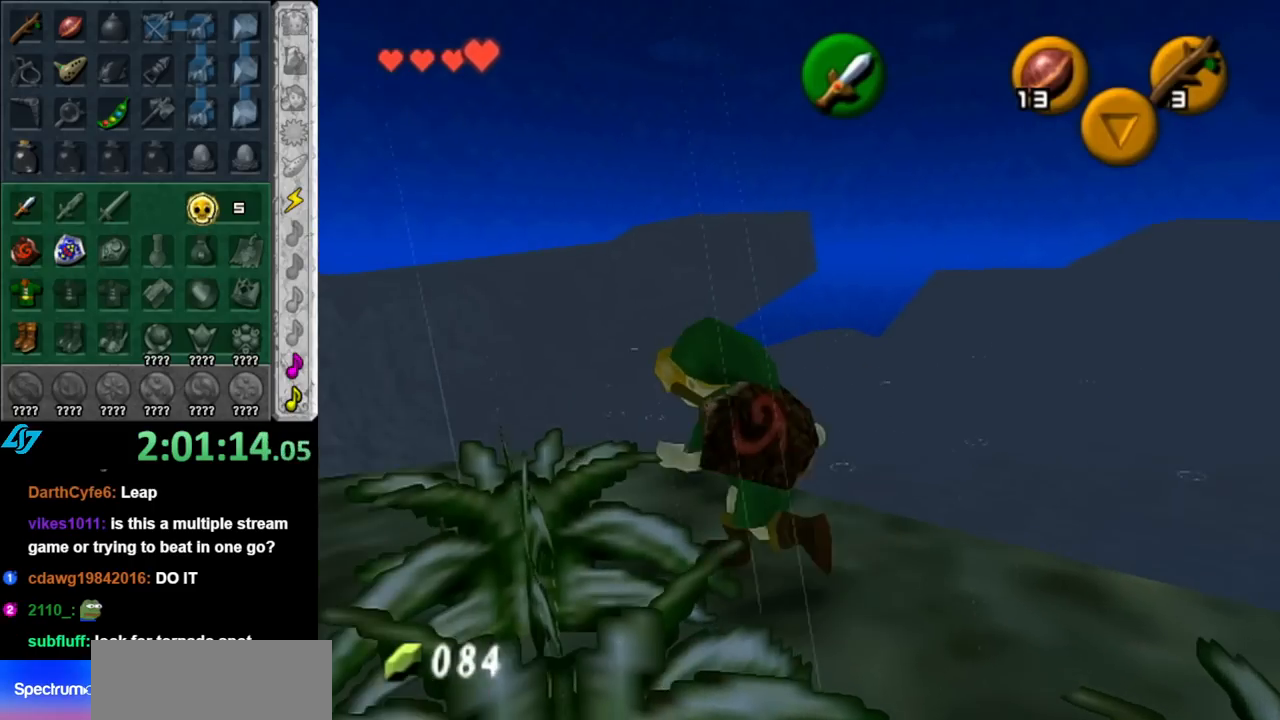
{"buttons": [], "left_stick": "center", "right_stick": "center", "events": [[117, "left_stick", "center"]]}
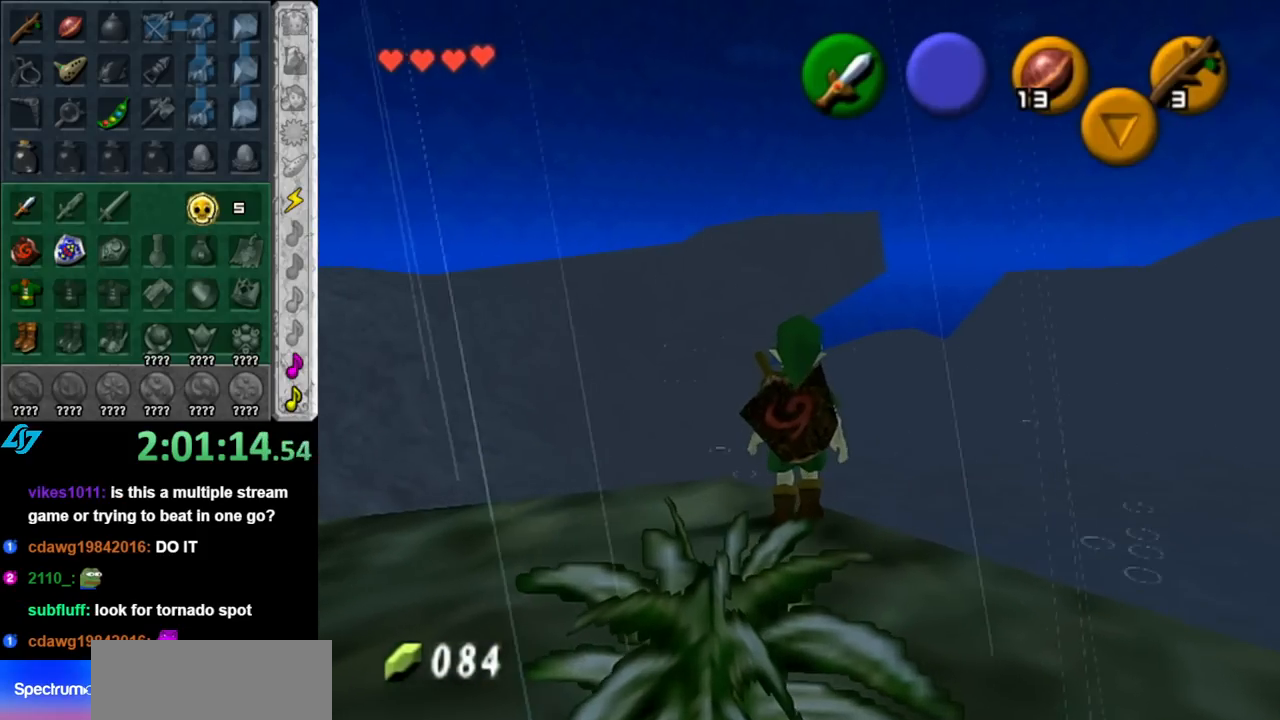
{"buttons": ["L1"], "left_stick": "center", "right_stick": "center", "events": [[133, "left_stick", "up-right"], [317, "left_stick", "center"], [433, "L1", "down"]]}
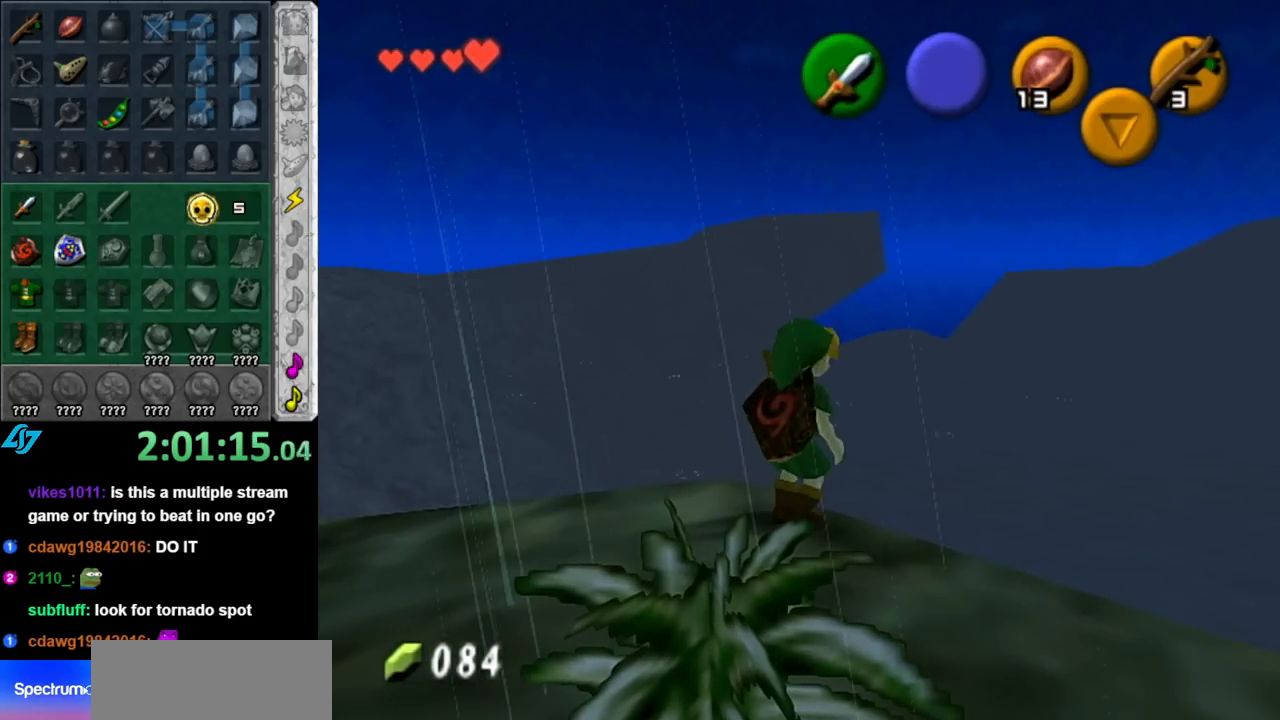
{"buttons": ["L1"], "left_stick": "down-left", "right_stick": "center", "events": [[250, "L1", "up"], [367, "left_stick", "down-left"], [400, "L1", "down"]]}
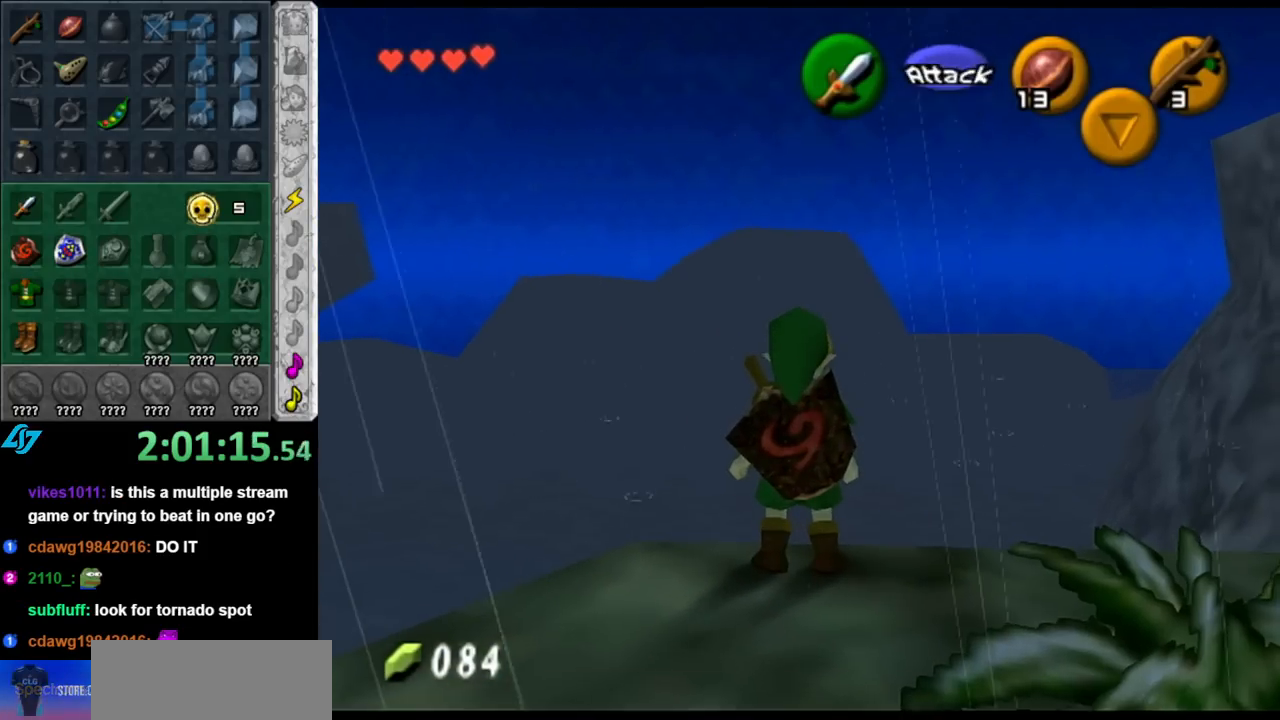
{"buttons": ["A", "L1"], "left_stick": "up-left", "right_stick": "center", "events": [[400, "left_stick", "down-right"], [500, "A", "down"], [500, "left_stick", "up-left"]]}
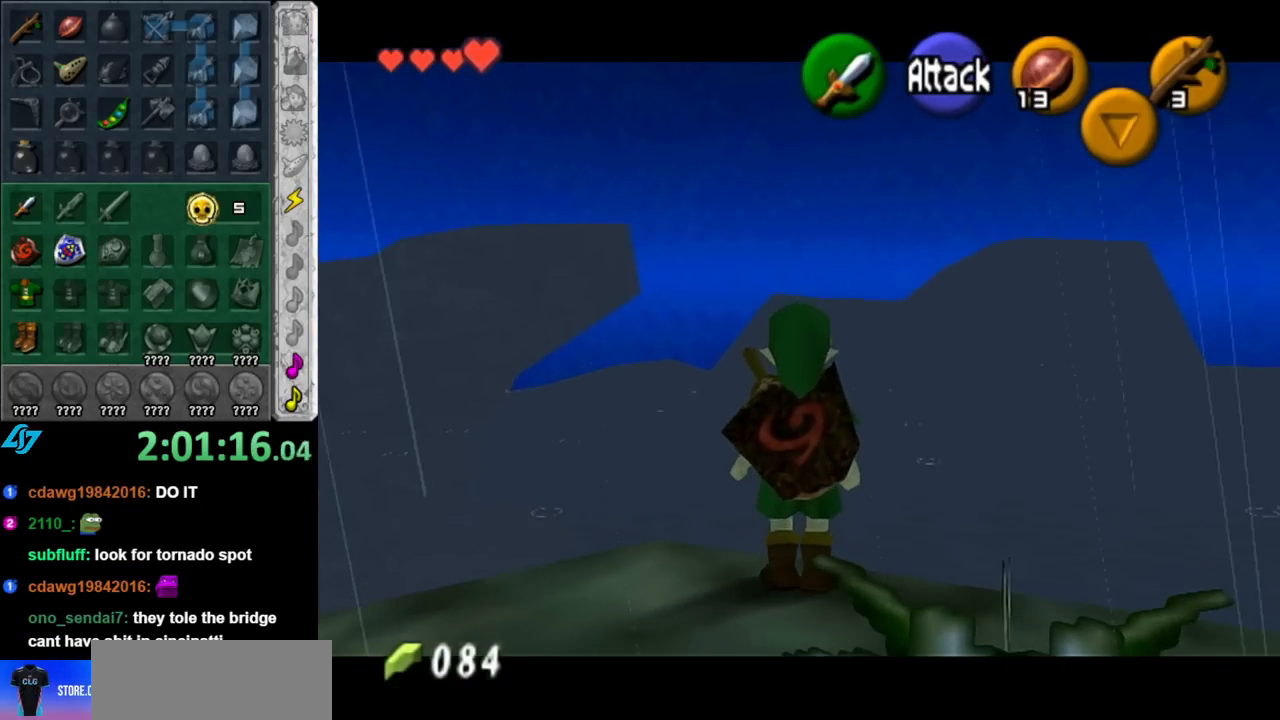
{"buttons": [], "left_stick": "center", "right_stick": "center", "events": [[83, "A", "up"], [150, "L1", "up"], [150, "left_stick", "center"]]}
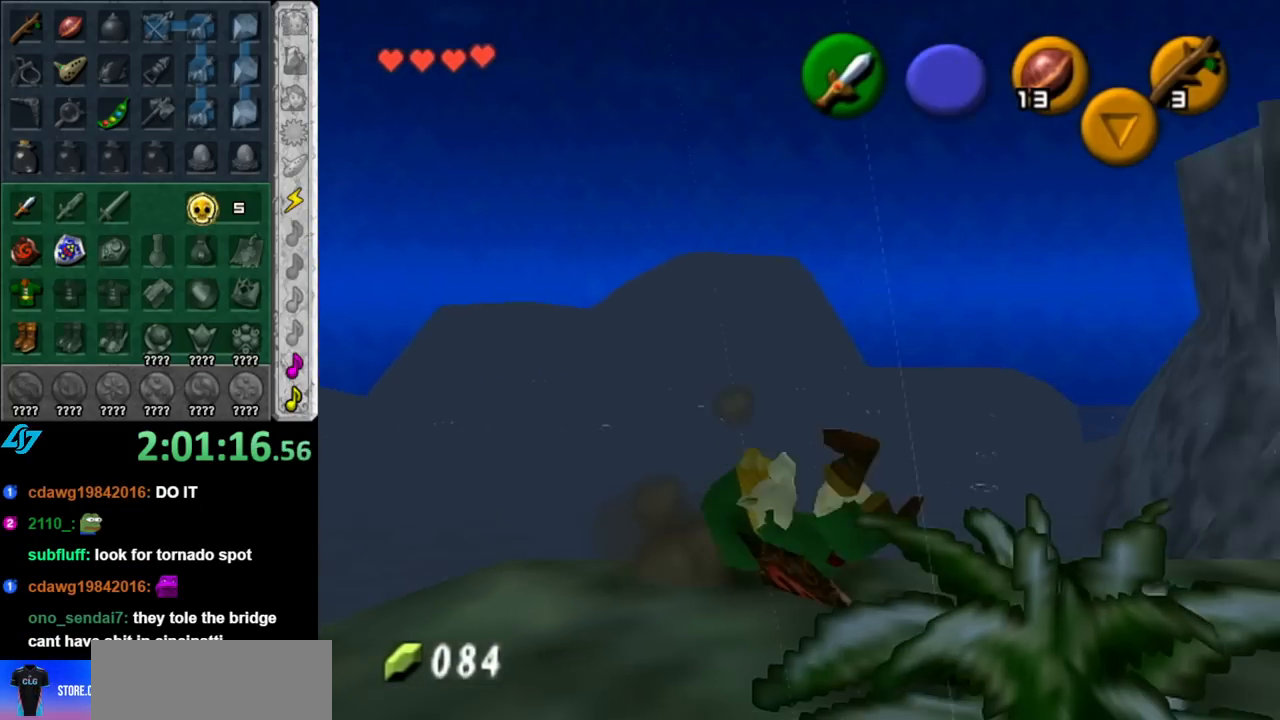
{"buttons": [], "left_stick": "center", "right_stick": "center", "events": [[350, "left_stick", "down"], [467, "left_stick", "center"]]}
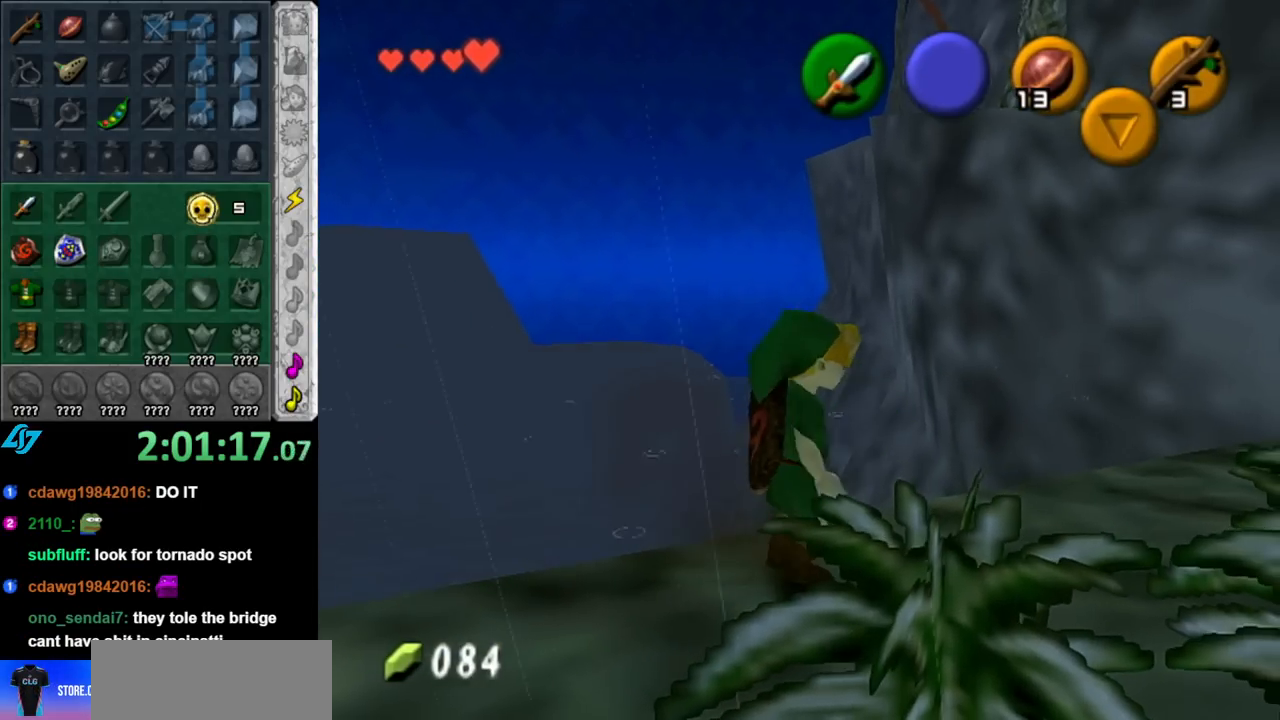
{"buttons": [], "left_stick": "center", "right_stick": "center", "events": [[117, "left_stick", "up"], [217, "left_stick", "center"], [283, "L1", "down"], [500, "L1", "up"]]}
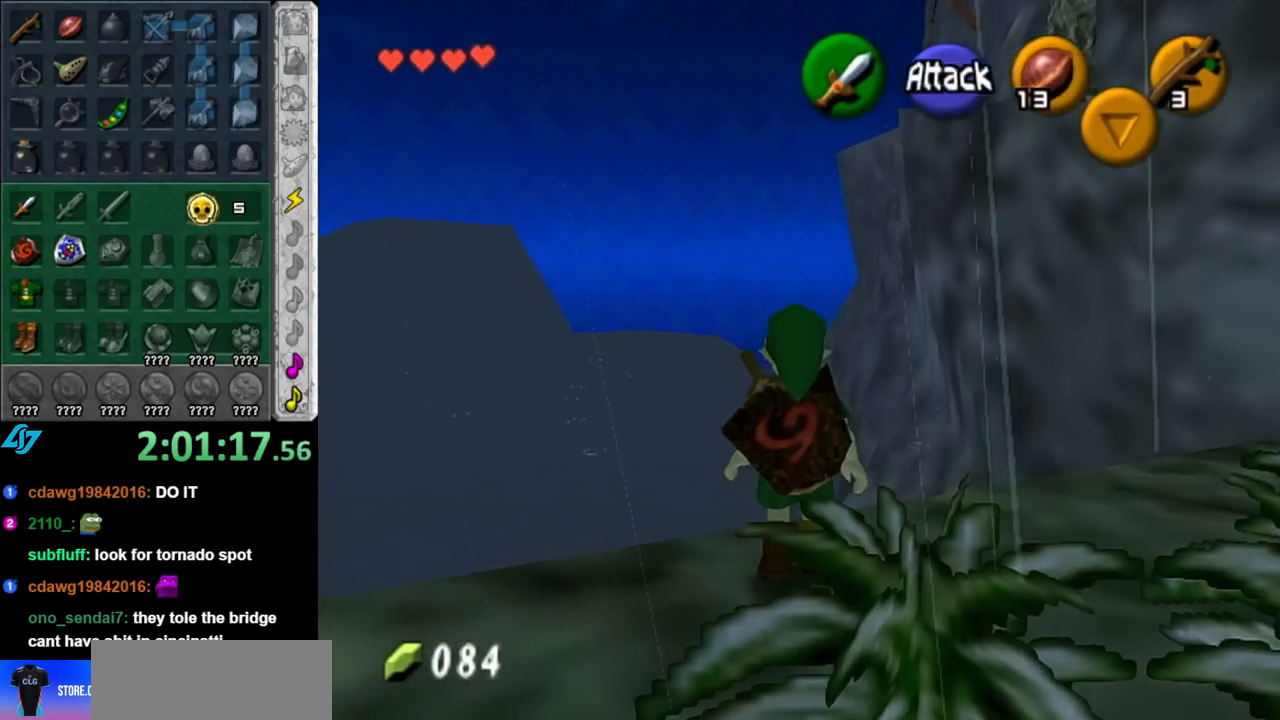
{"buttons": ["L1"], "left_stick": "center", "right_stick": "center", "events": [[217, "L1", "down"]]}
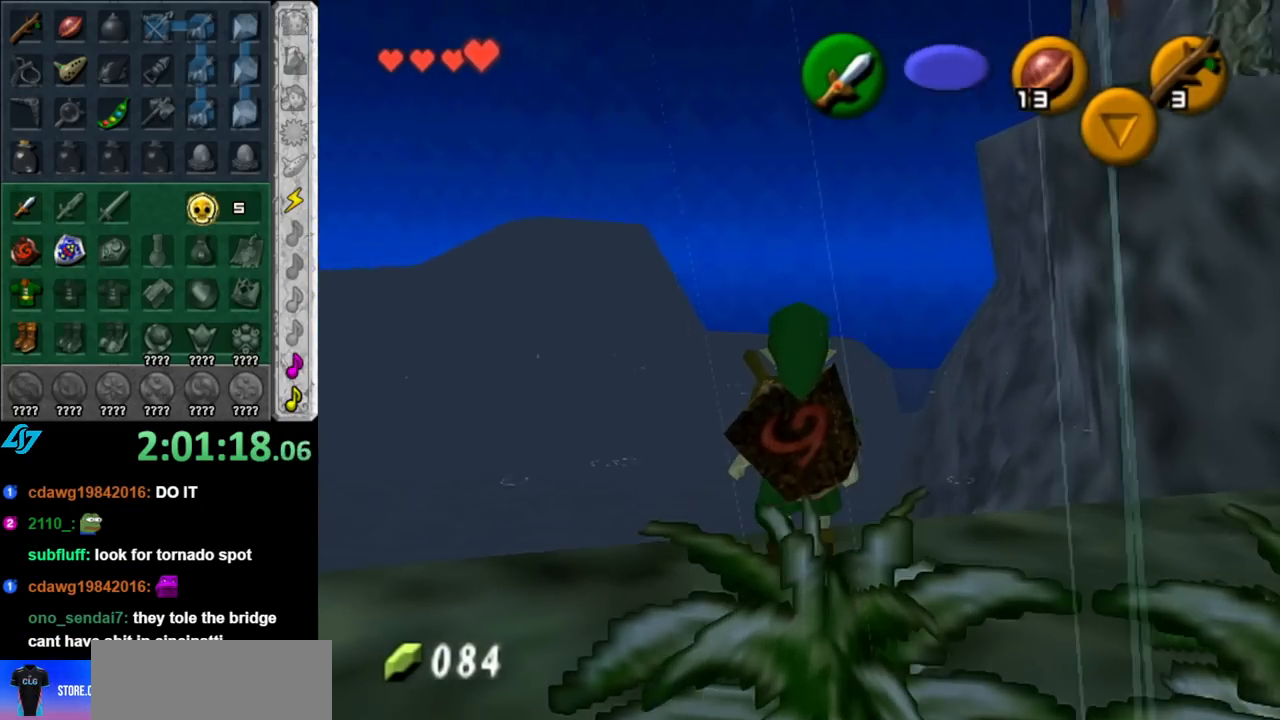
{"buttons": [], "left_stick": "center", "right_stick": "center", "events": [[83, "left_stick", "down-right"], [150, "A", "down"], [183, "left_stick", "up-left"], [283, "A", "up"], [317, "L1", "up"], [317, "left_stick", "center"]]}
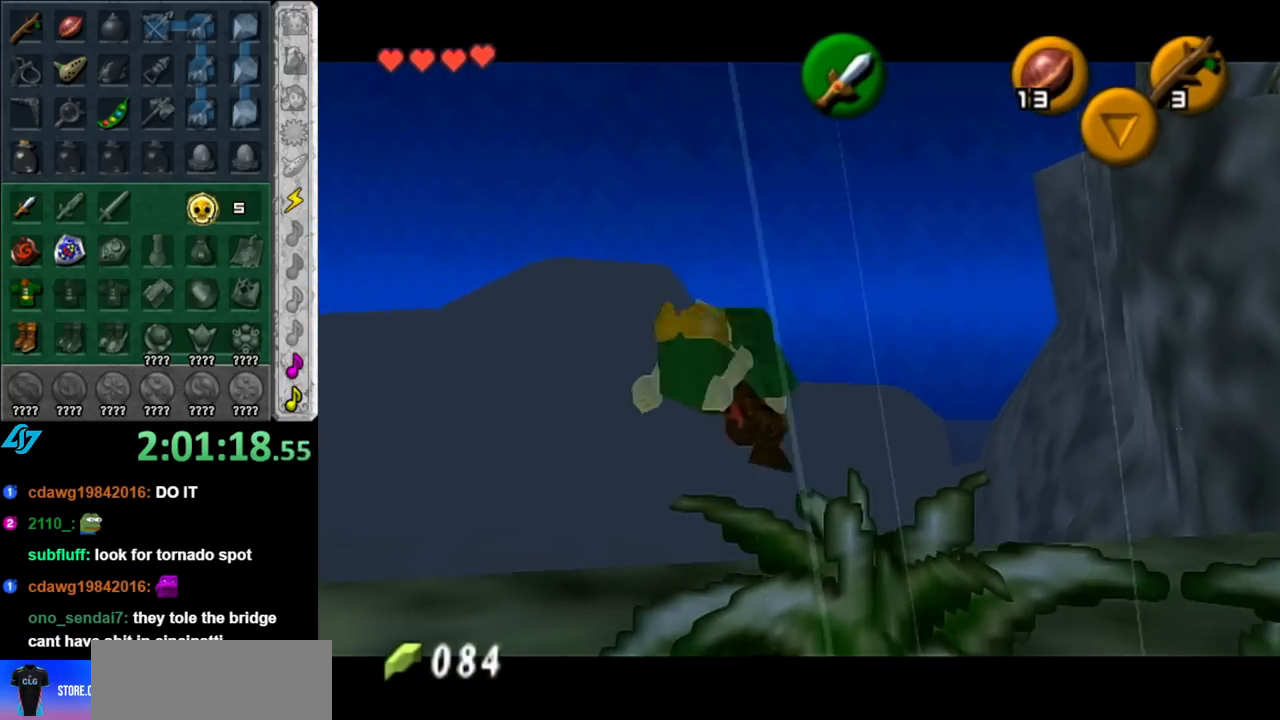
{"buttons": [], "left_stick": "center", "right_stick": "center", "events": []}
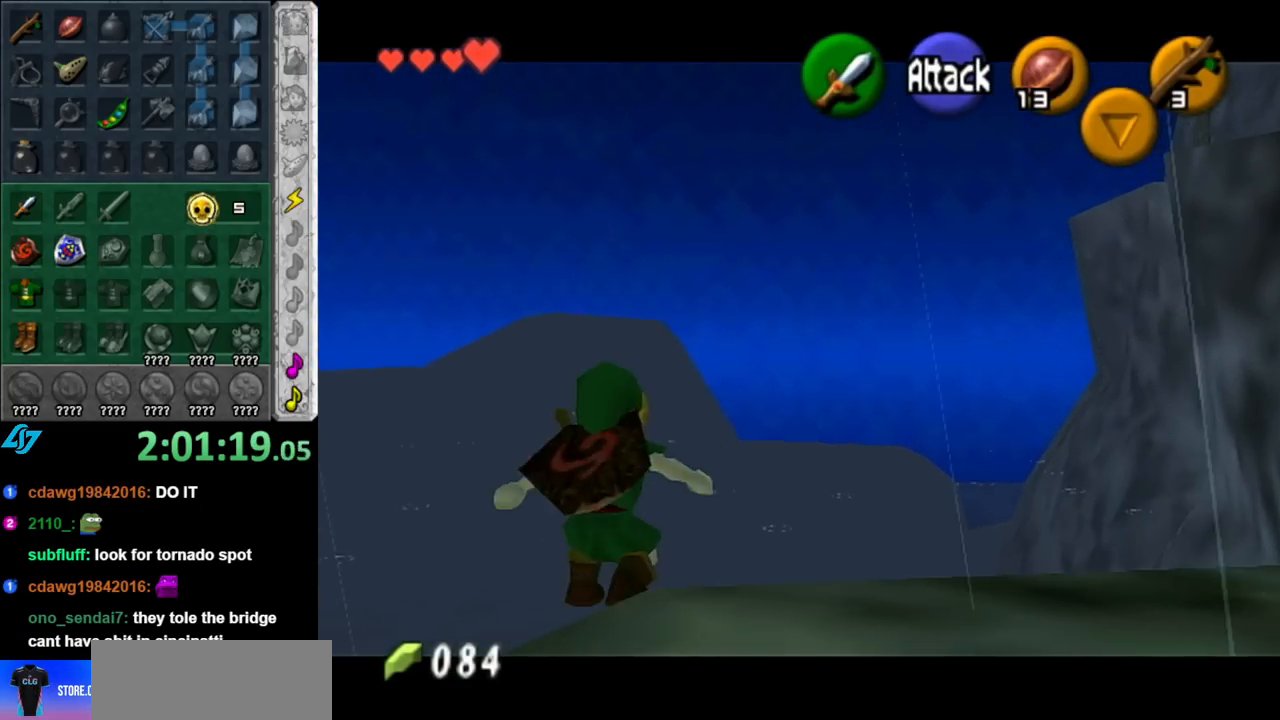
{"buttons": [], "left_stick": "center", "right_stick": "center", "events": []}
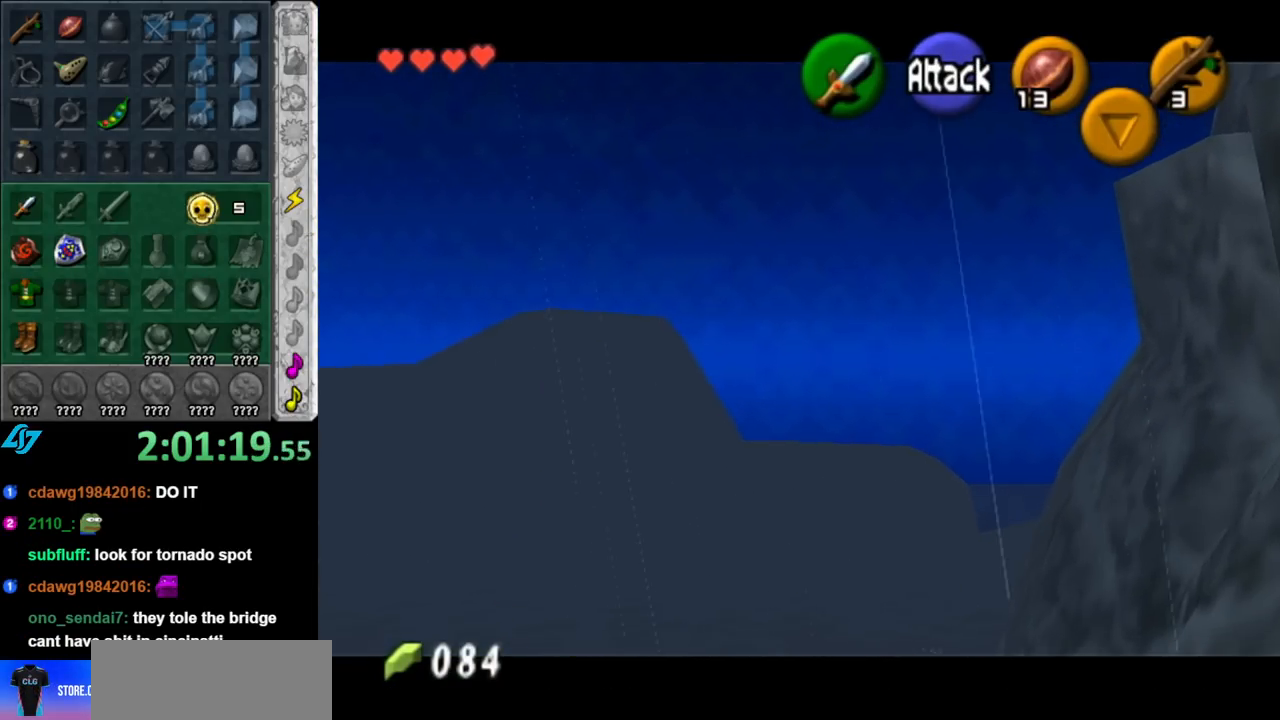
{"buttons": [], "left_stick": "center", "right_stick": "center", "events": []}
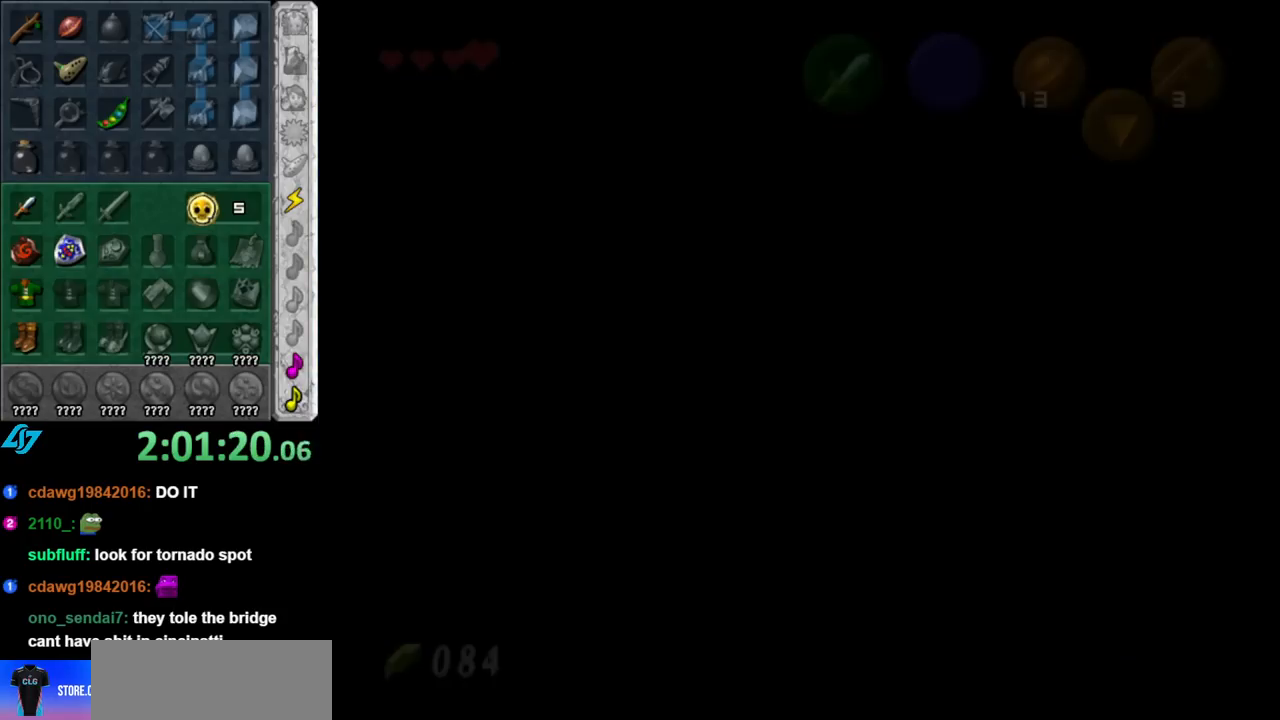
{"buttons": [], "left_stick": "center", "right_stick": "center", "events": []}
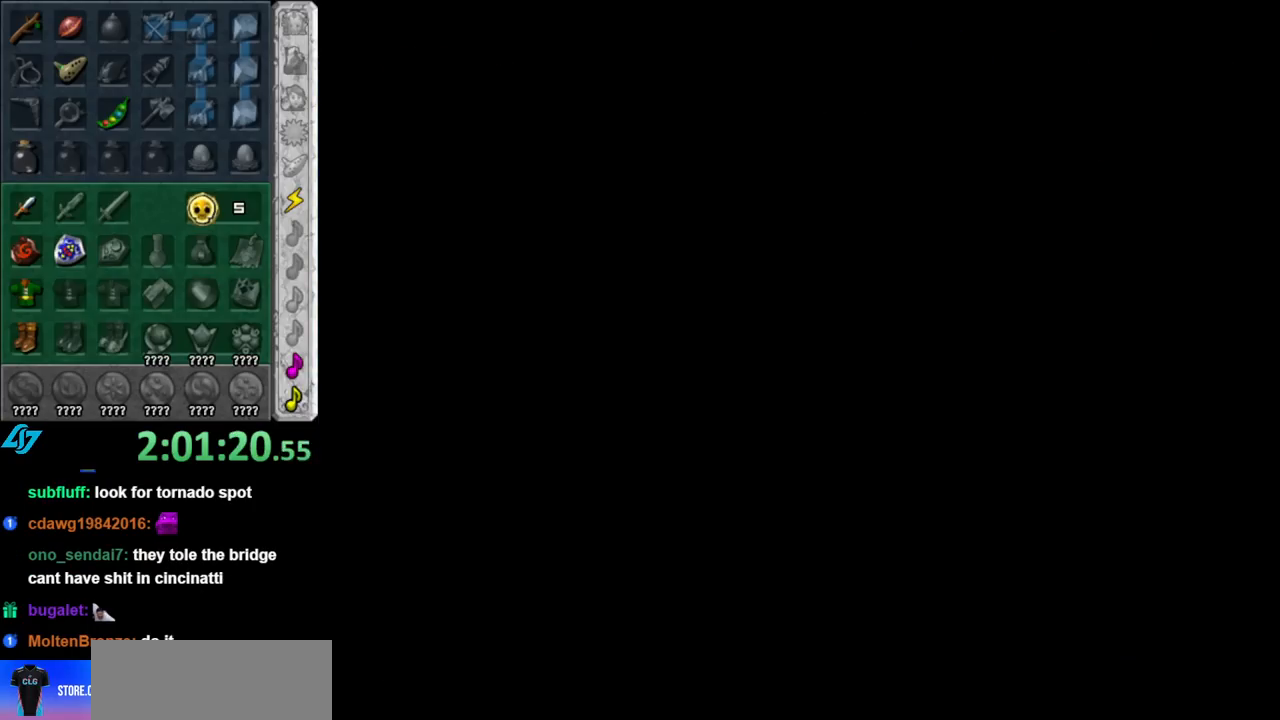
{"buttons": [], "left_stick": "center", "right_stick": "center", "events": []}
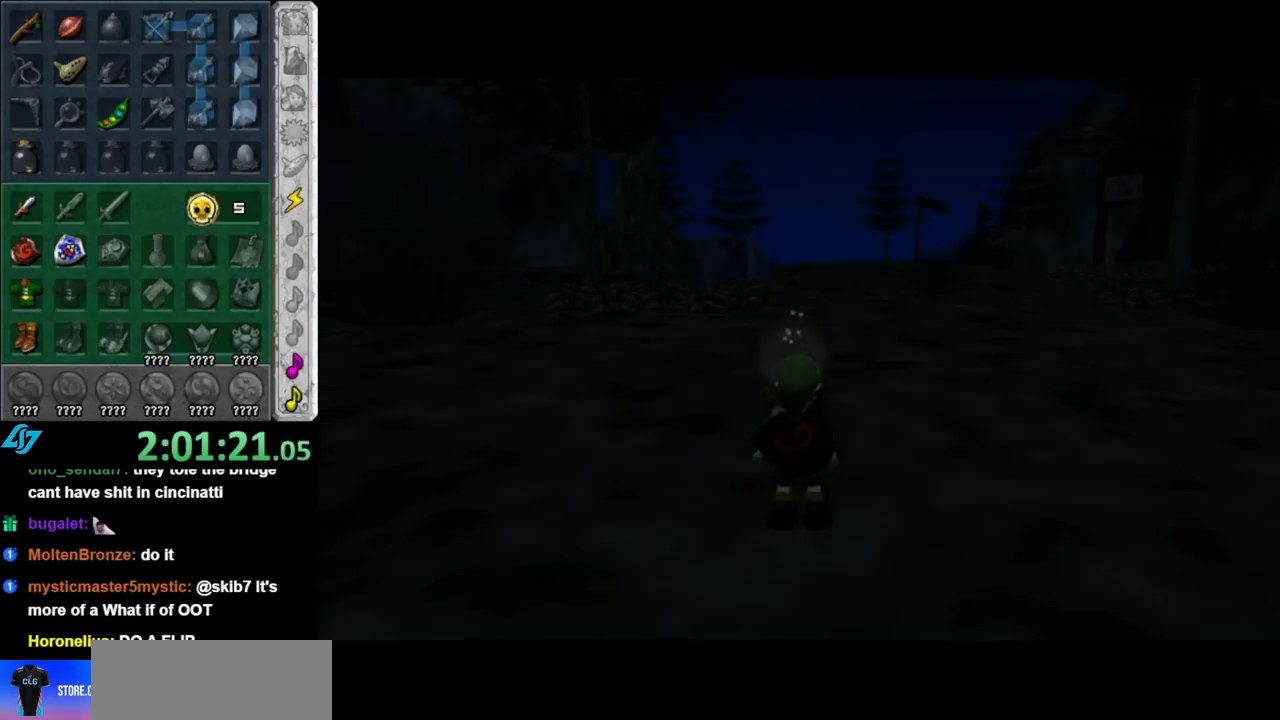
{"buttons": [], "left_stick": "center", "right_stick": "center", "events": []}
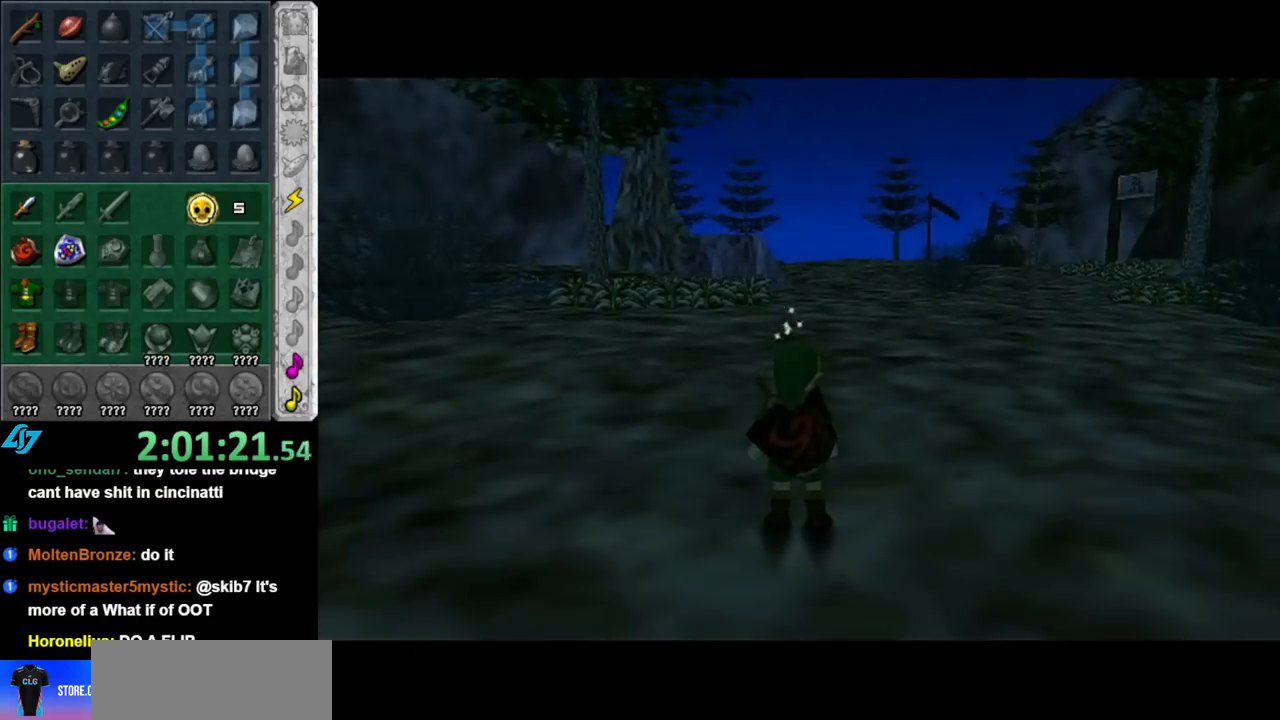
{"buttons": [], "left_stick": "down", "right_stick": "center", "events": [[117, "left_stick", "down"], [250, "A", "down"], [333, "A", "up"]]}
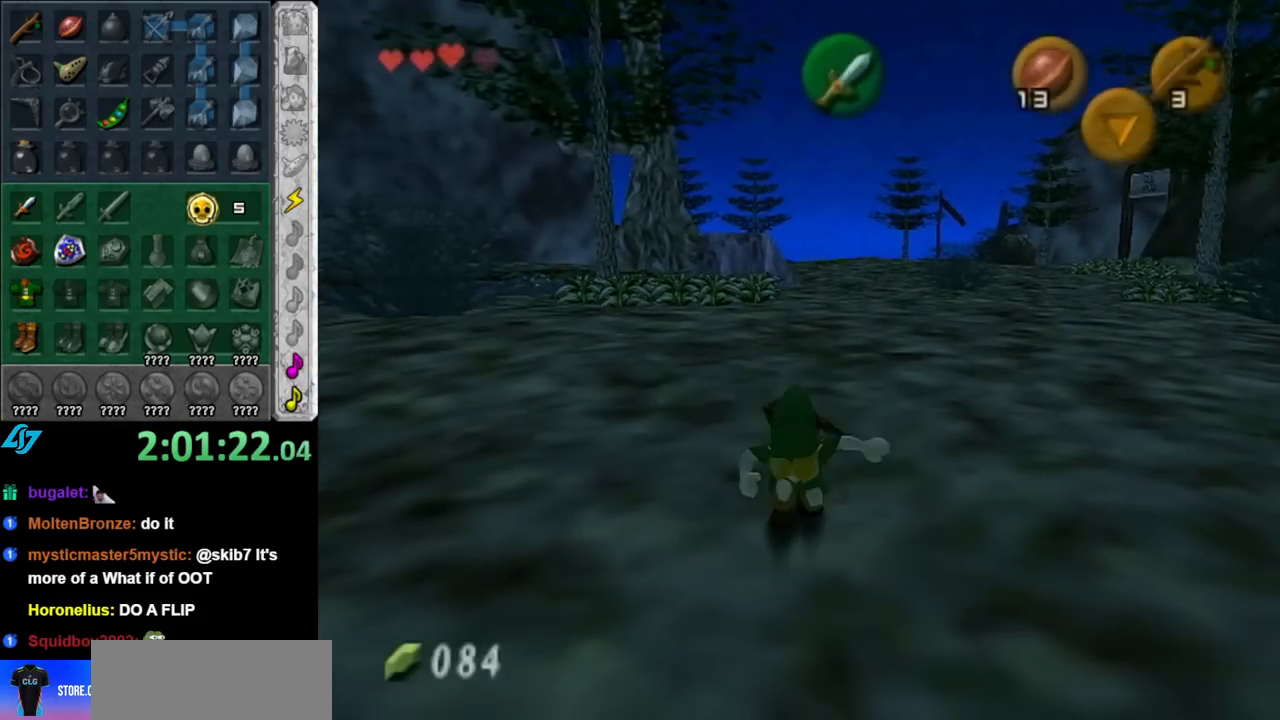
{"buttons": [], "left_stick": "down", "right_stick": "center", "events": []}
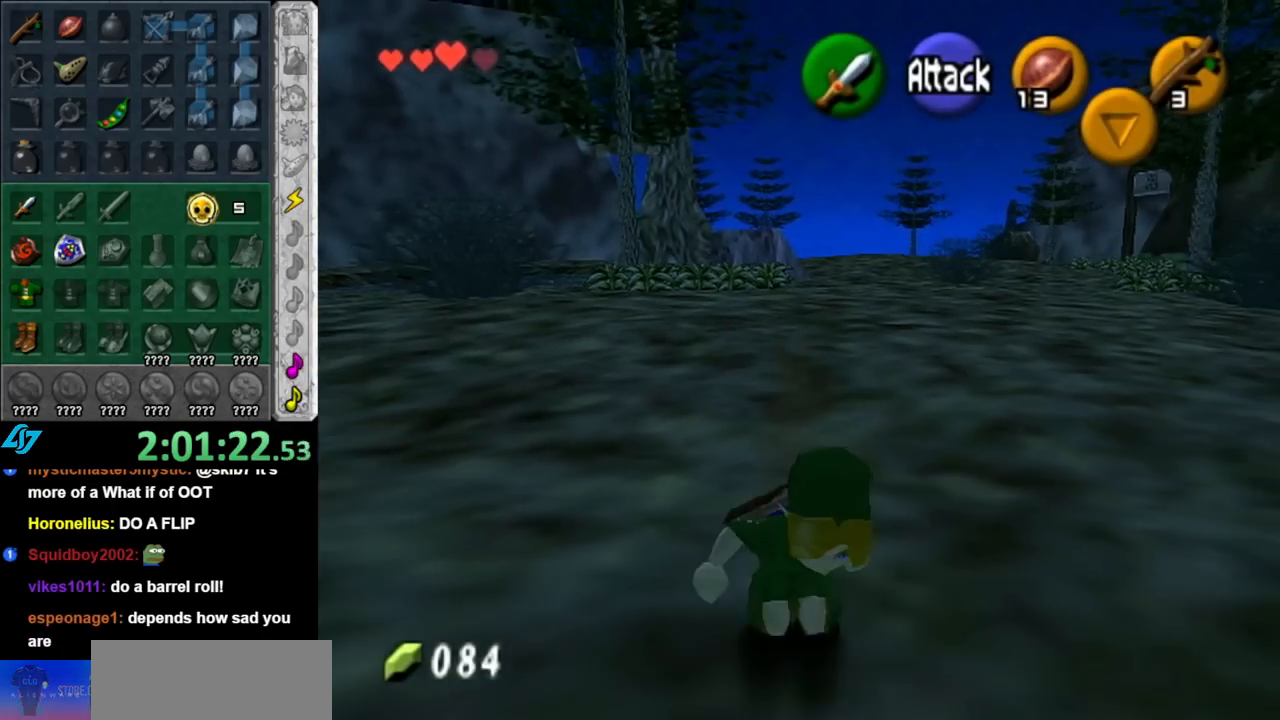
{"buttons": [], "left_stick": "down", "right_stick": "center", "events": []}
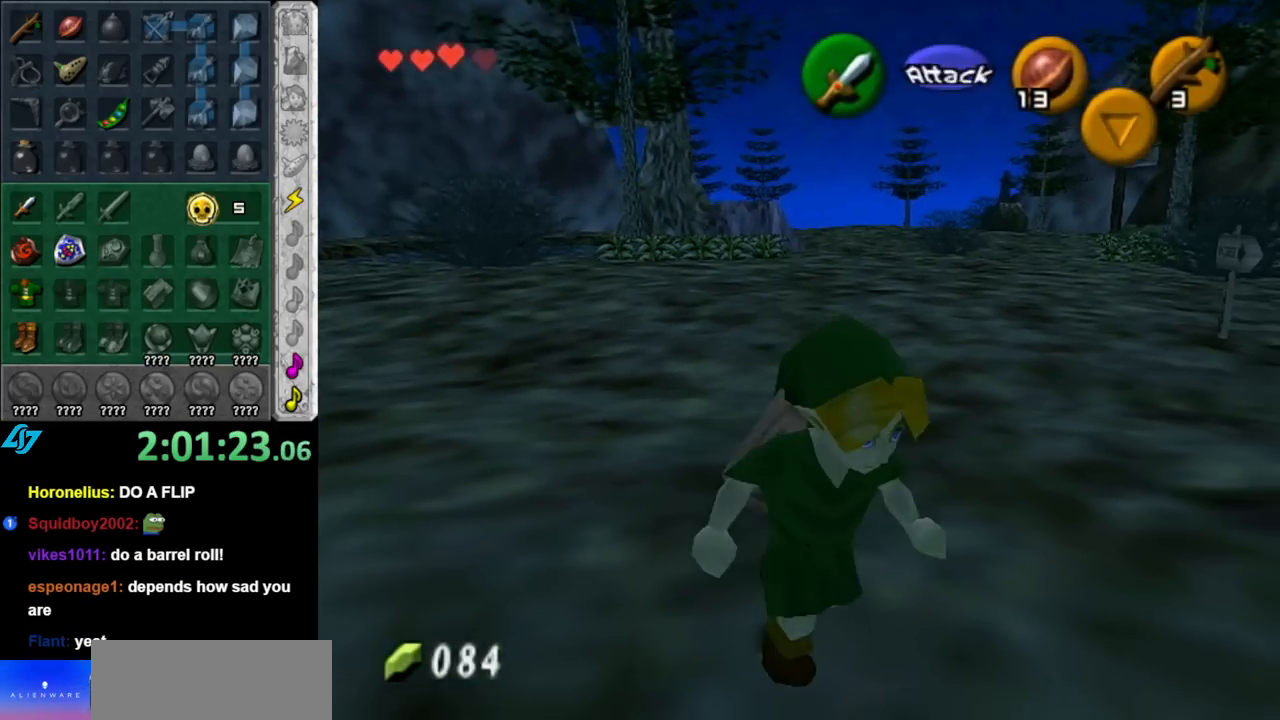
{"buttons": [], "left_stick": "center", "right_stick": "center", "events": [[283, "left_stick", "center"]]}
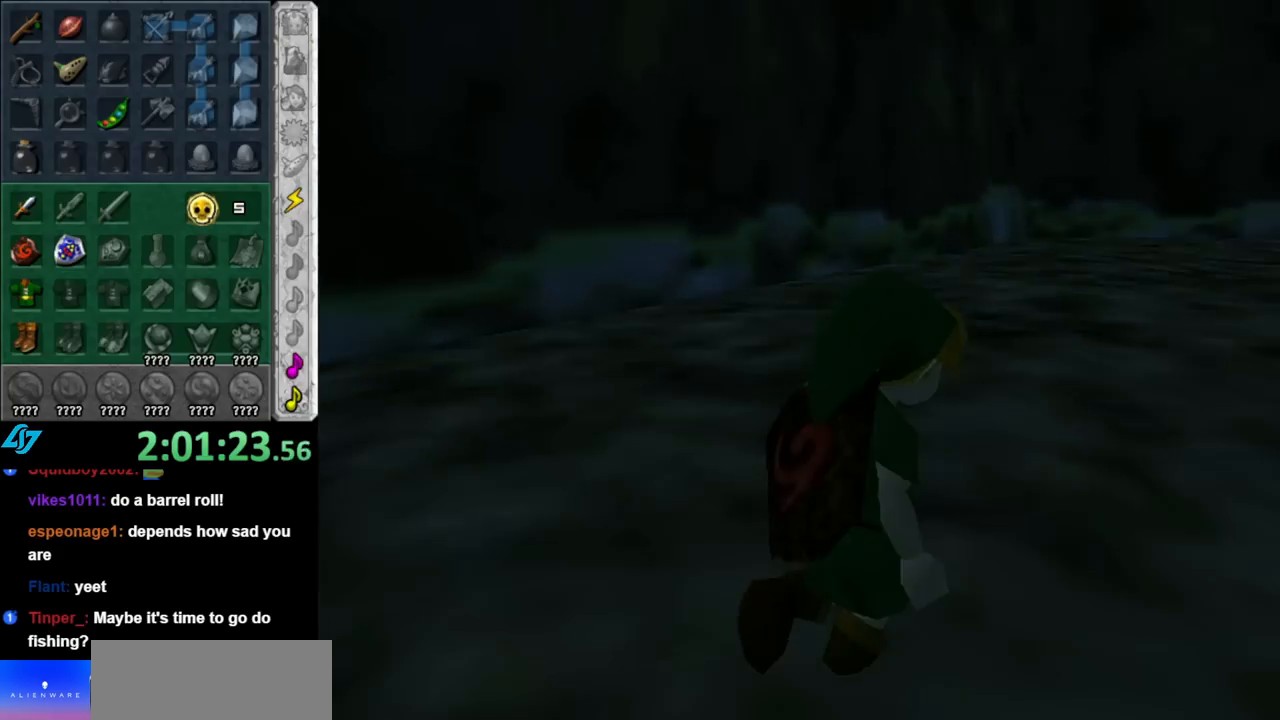
{"buttons": [], "left_stick": "up", "right_stick": "center", "events": [[100, "left_stick", "up"]]}
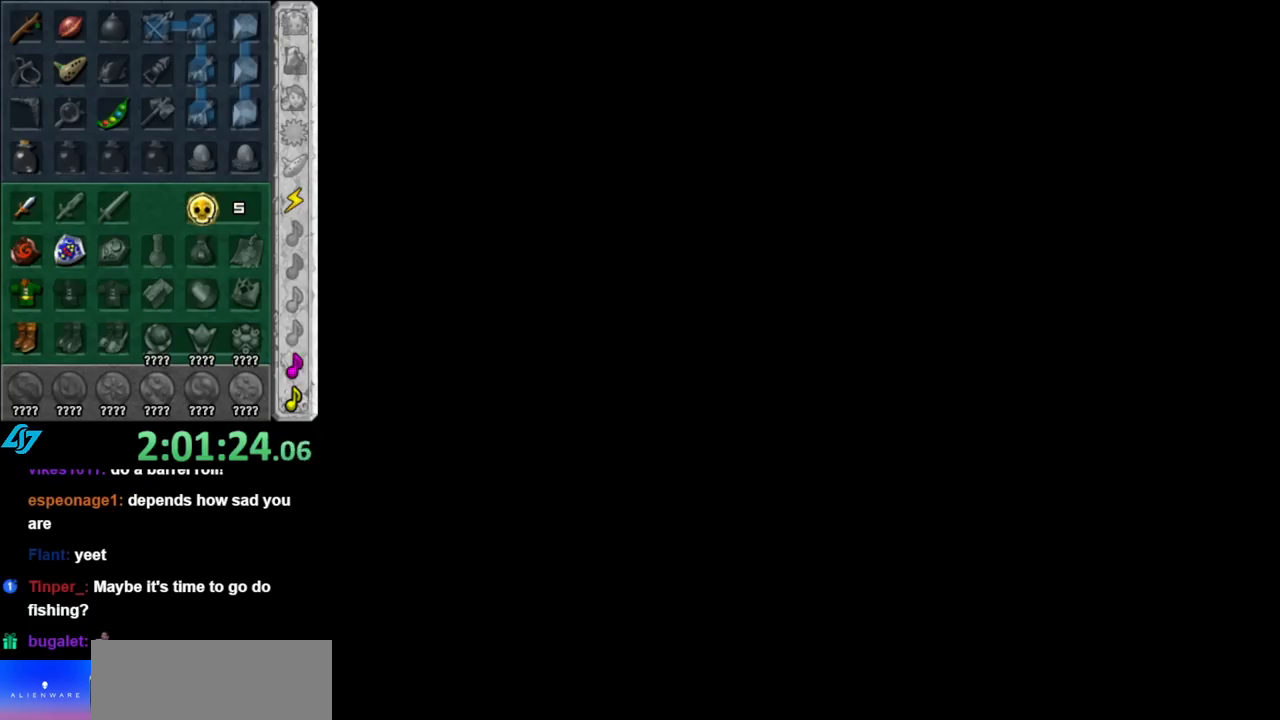
{"buttons": [], "left_stick": "up", "right_stick": "center", "events": []}
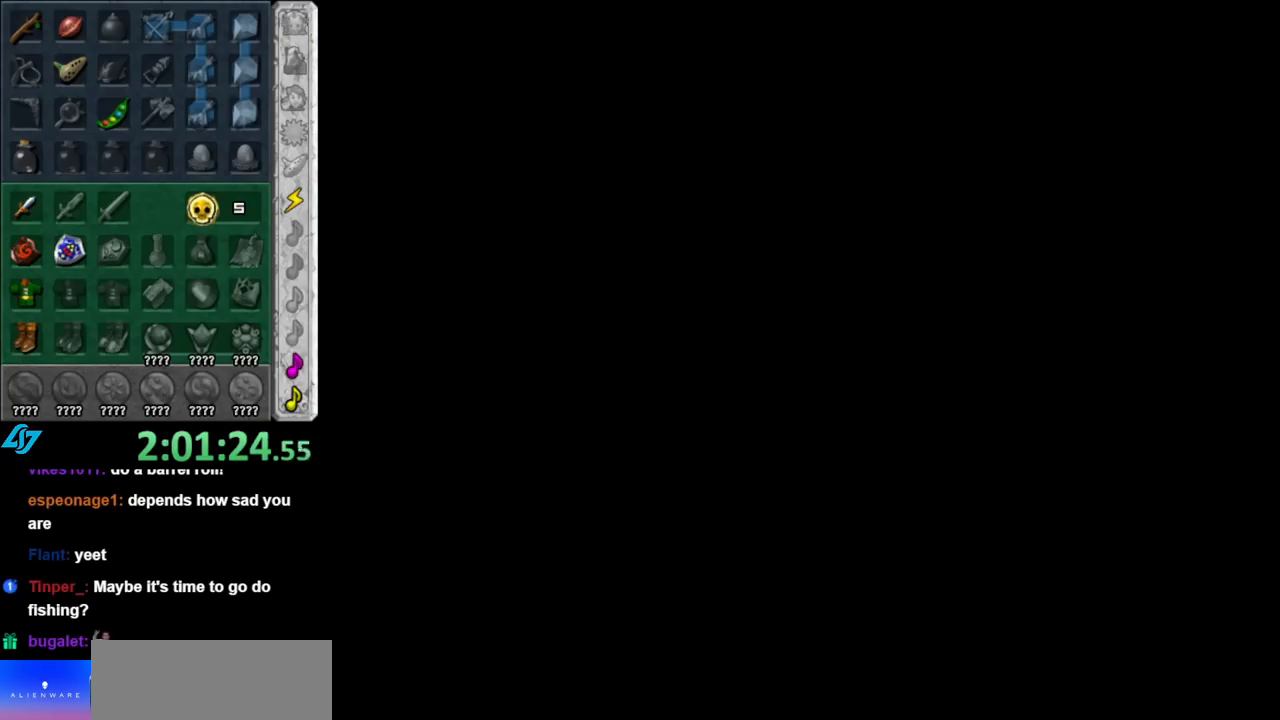
{"buttons": [], "left_stick": "up", "right_stick": "center", "events": []}
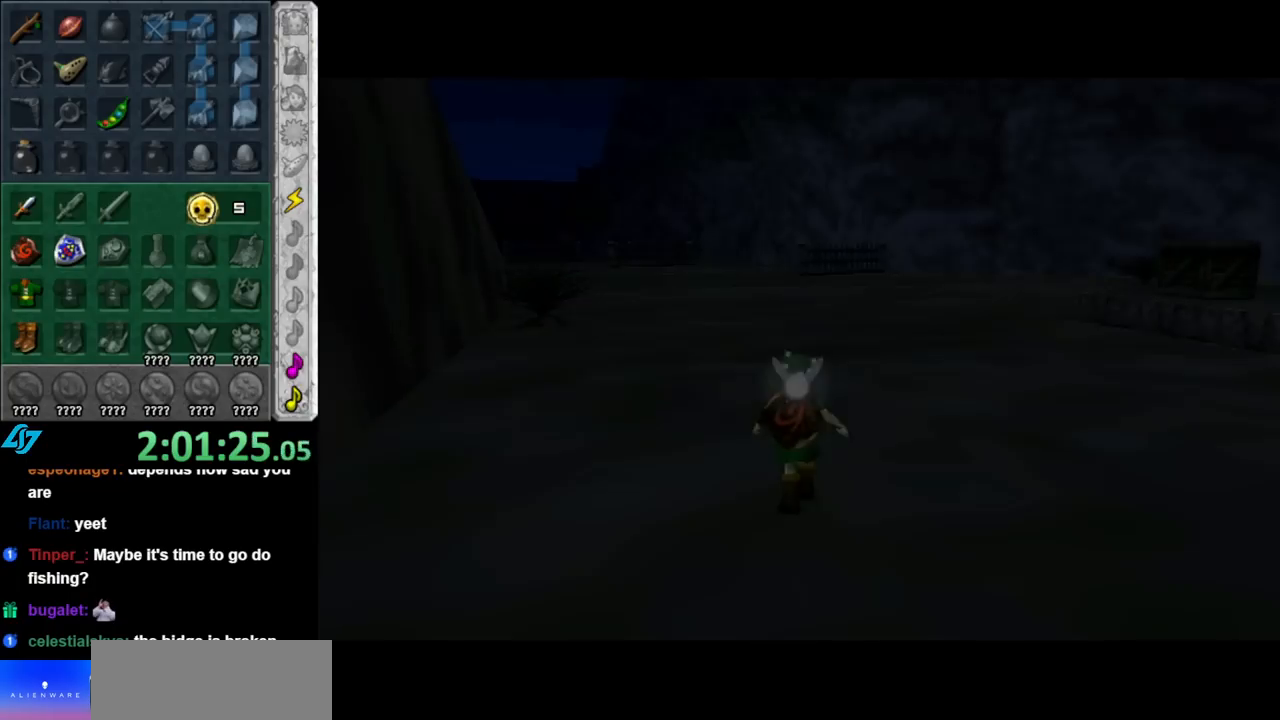
{"buttons": [], "left_stick": "up", "right_stick": "center", "events": []}
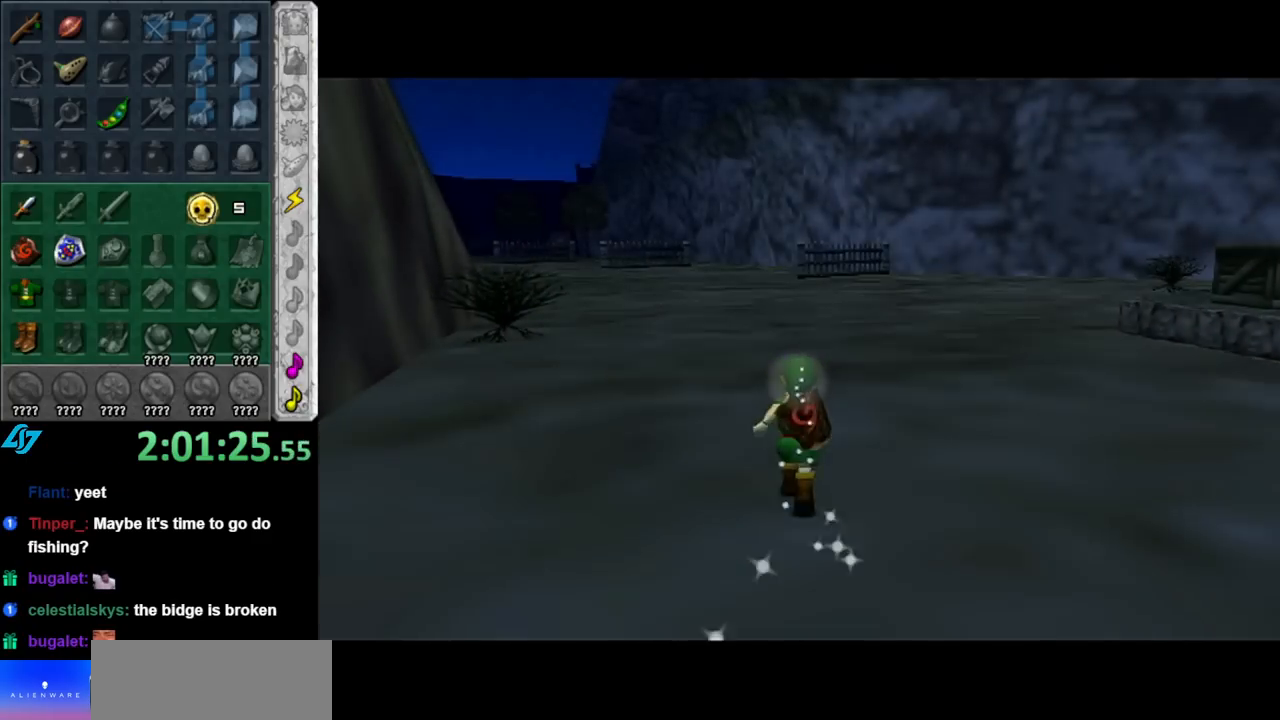
{"buttons": [], "left_stick": "up-right", "right_stick": "center", "events": [[33, "left_stick", "up-right"], [150, "A", "down"], [283, "A", "up"], [350, "A", "down"], [433, "A", "up"]]}
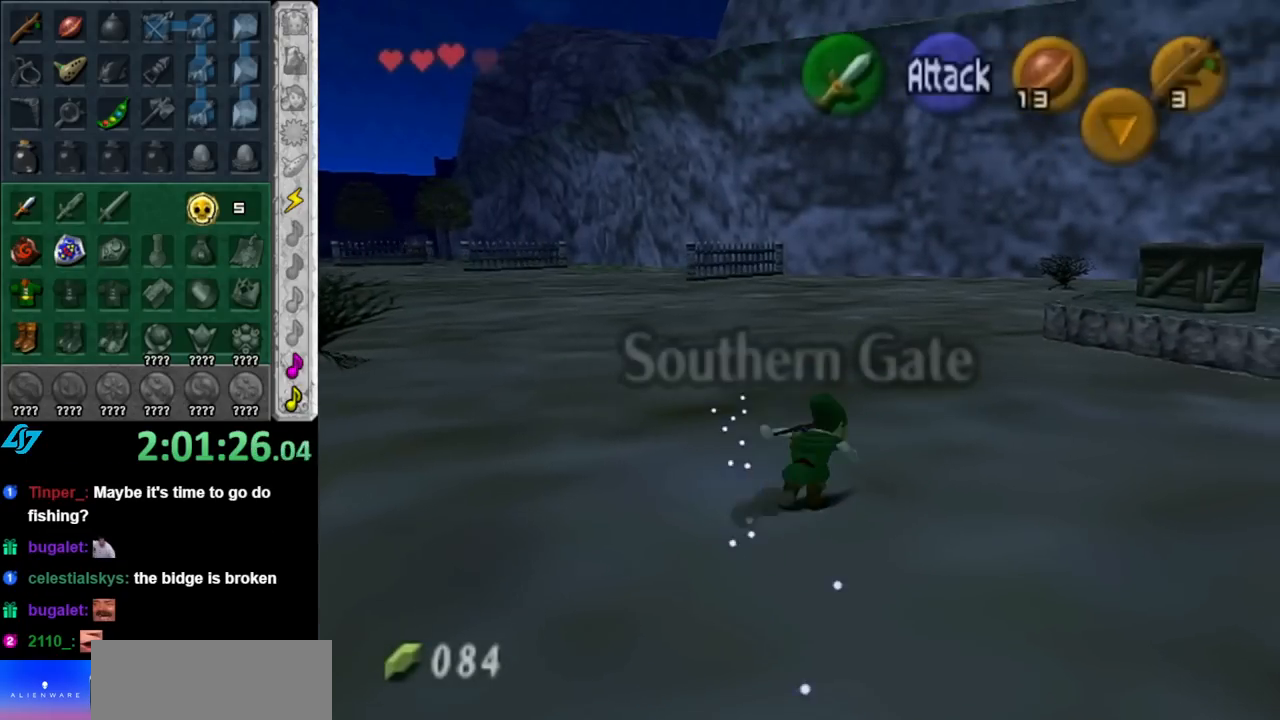
{"buttons": [], "left_stick": "up-left", "right_stick": "center", "events": [[150, "left_stick", "up"], [500, "left_stick", "up-left"]]}